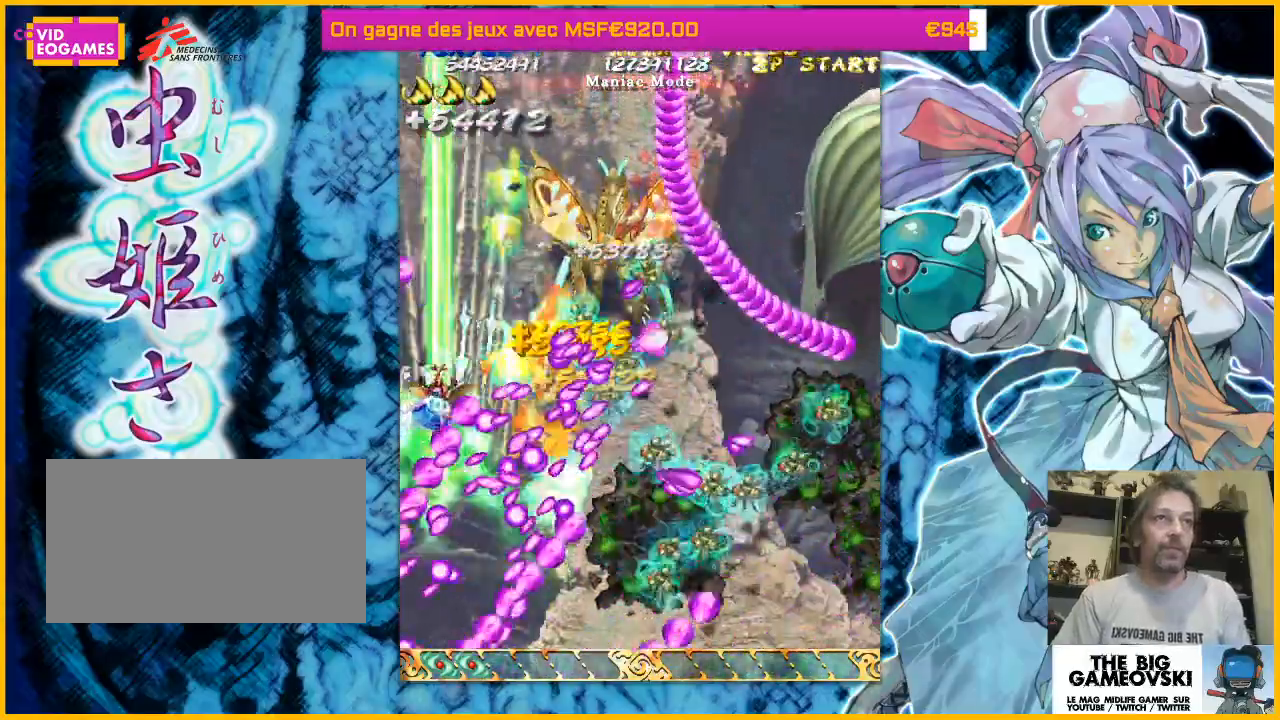
Gameplay with a controller (arcade stick); each line is a JSON object with the inputs held at the frame after it (dt_ms = milliseconds from this image to that frame). "events" lists button and stick changes between this image and that frame as [ms after this image, input, new state], when the widget could be followed in between. Not read: L3 R3 other_buttons.
{"dt_ms": 500, "buttons": [], "left_stick": "up-right", "events": [[167, "left_stick", "up-left"], [500, "left_stick", "up-right"]]}
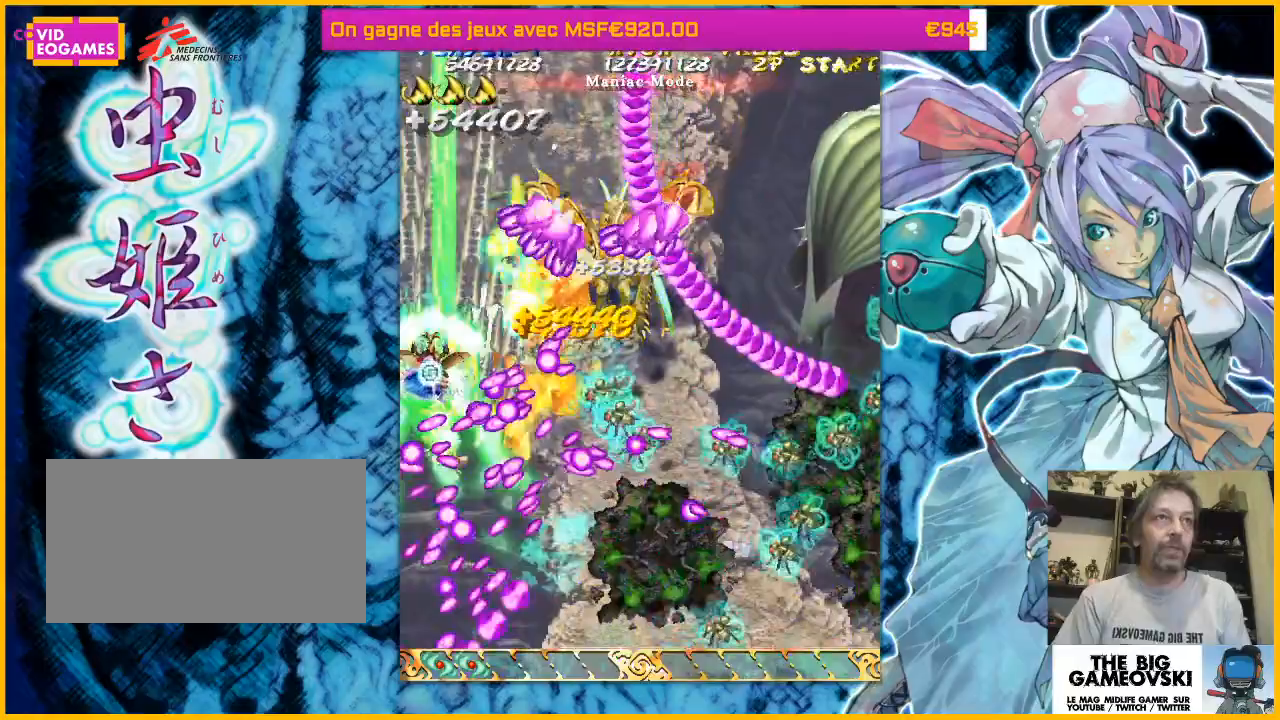
{"dt_ms": 500, "buttons": [], "left_stick": "down-right", "events": [[433, "left_stick", "down-right"]]}
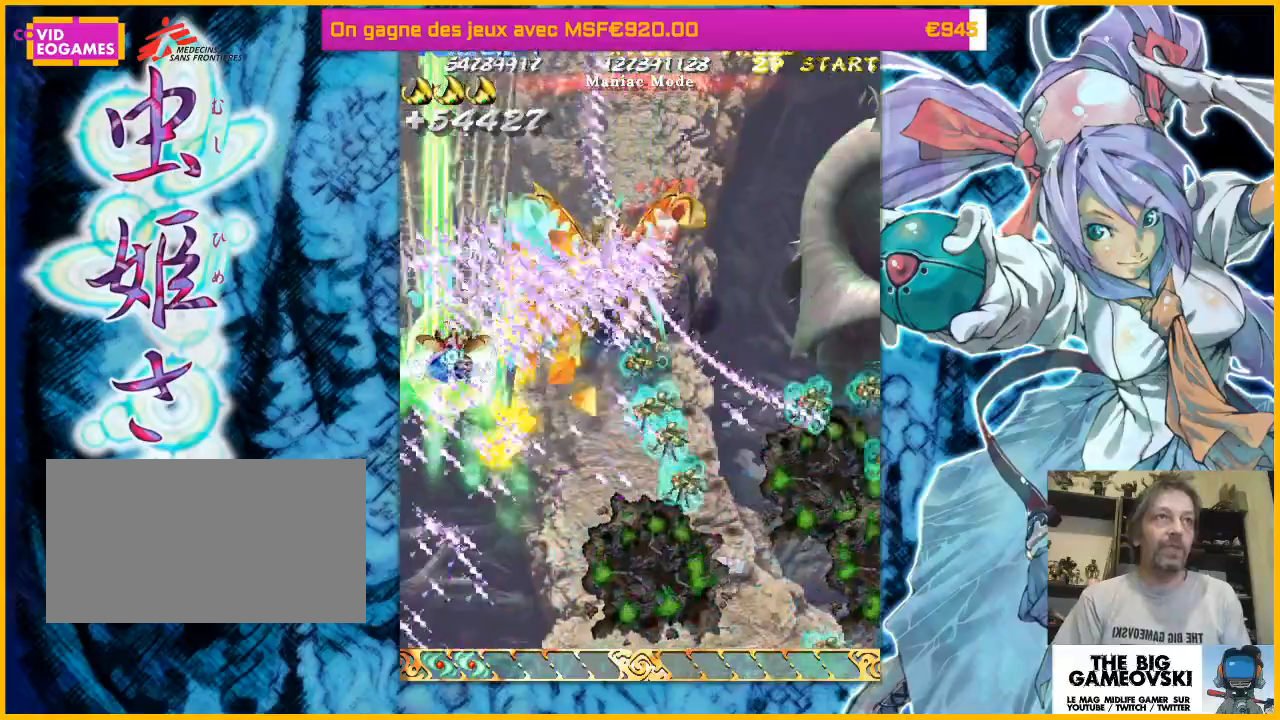
{"dt_ms": 1000, "buttons": [], "left_stick": "down-right"}
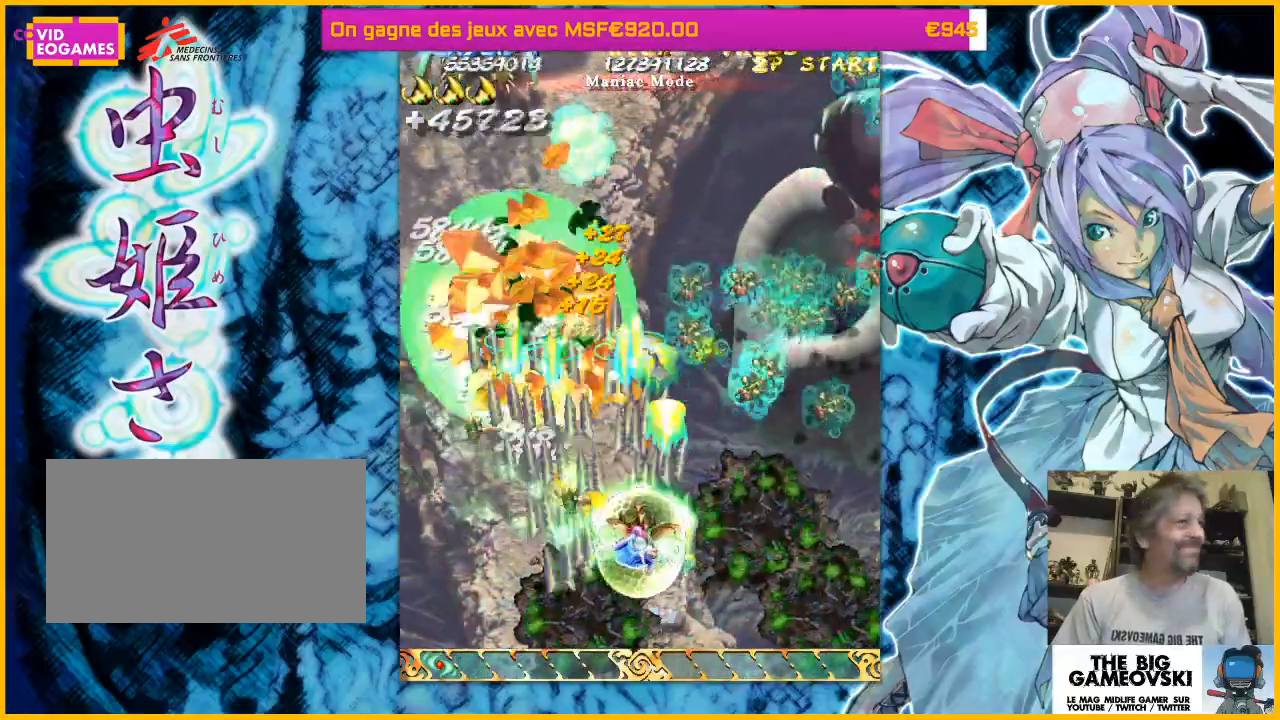
{"dt_ms": 500, "buttons": [], "left_stick": "right", "events": [[333, "left_stick", "right"]]}
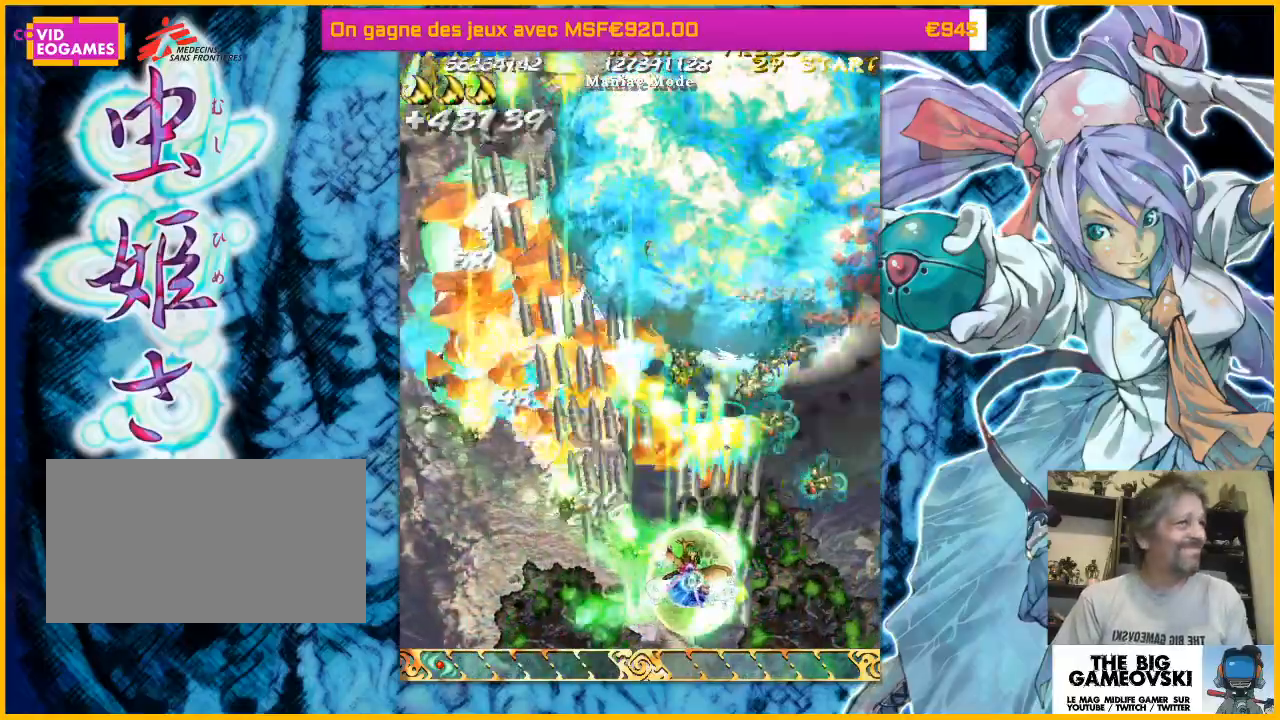
{"dt_ms": 500, "buttons": [], "left_stick": "right", "events": []}
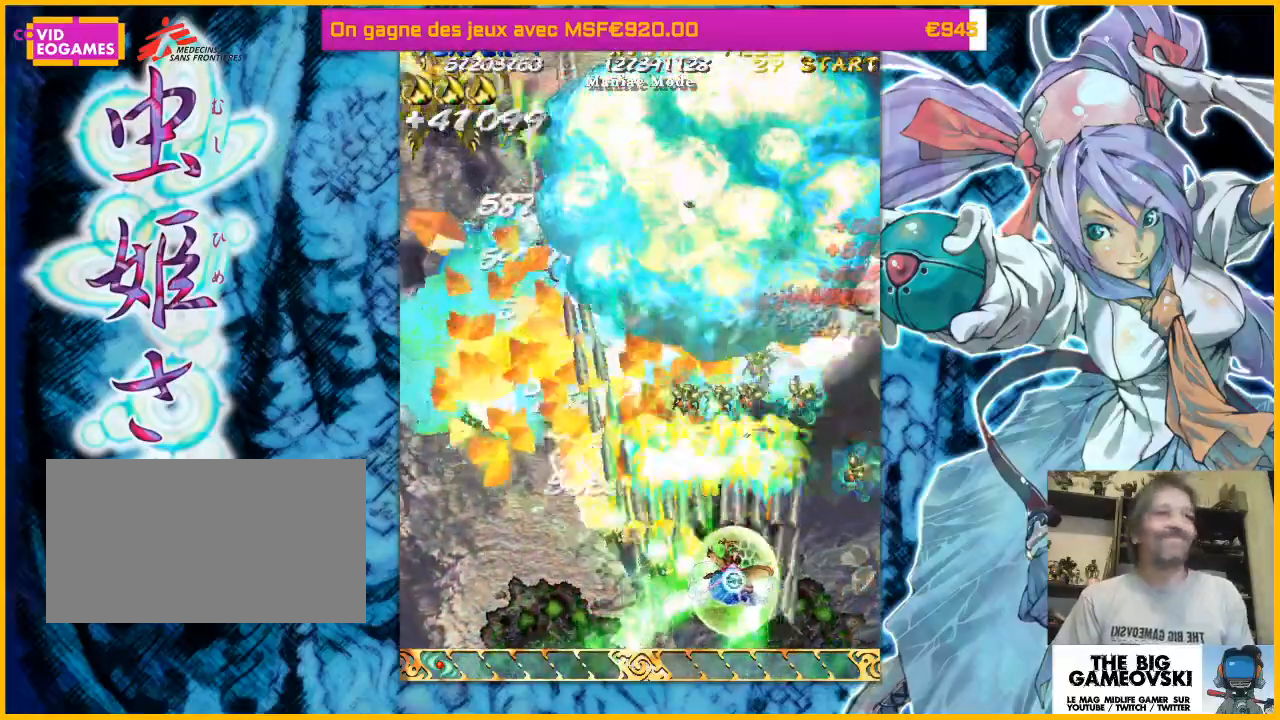
{"dt_ms": 500, "buttons": [], "left_stick": "right", "events": [[100, "left_stick", "up-right"], [400, "left_stick", "right"]]}
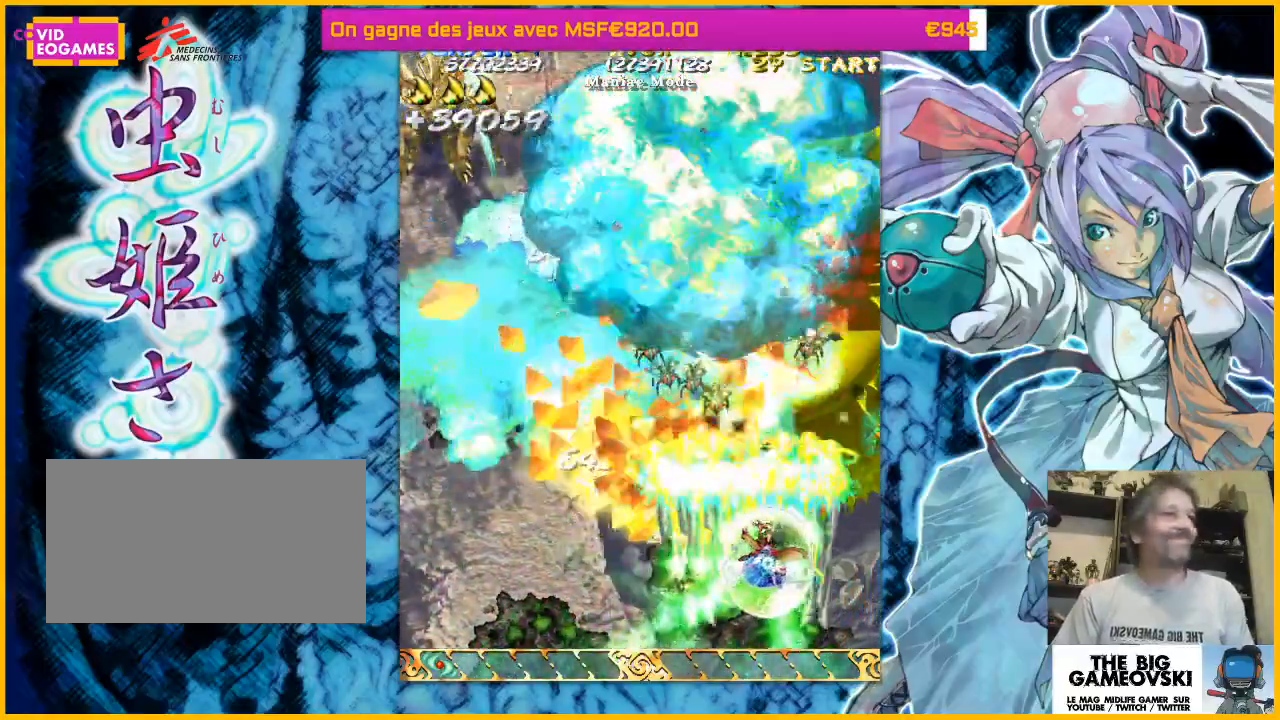
{"dt_ms": 500, "buttons": [], "left_stick": "down-left", "events": [[100, "left_stick", "center"], [367, "left_stick", "left"], [467, "left_stick", "down-left"]]}
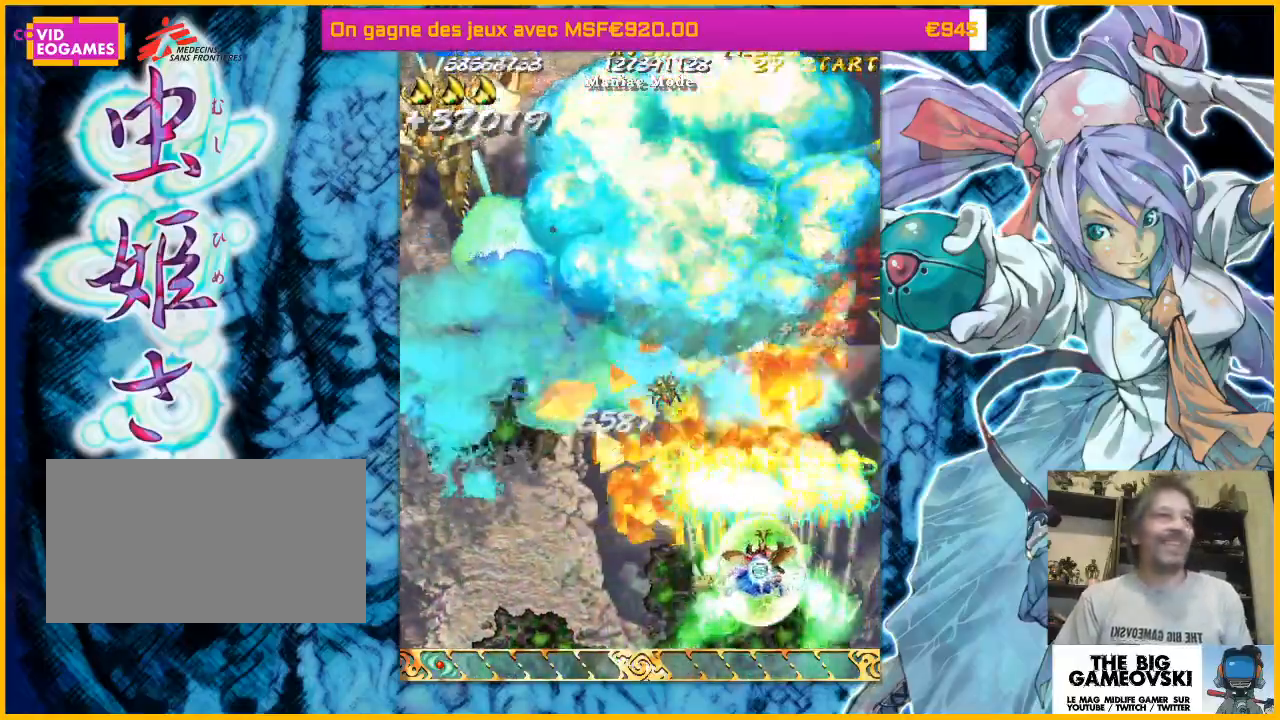
{"dt_ms": 500, "buttons": [], "left_stick": "center", "events": [[100, "left_stick", "down-right"], [200, "left_stick", "center"]]}
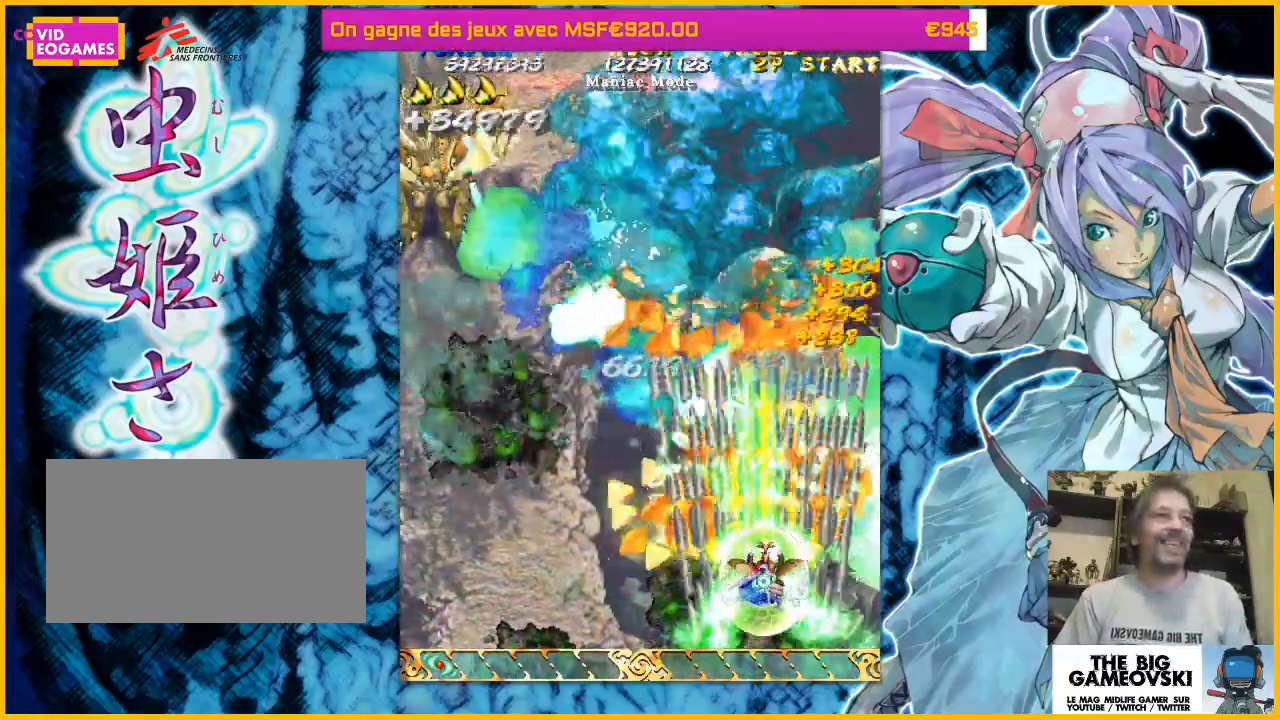
{"dt_ms": 500, "buttons": [], "left_stick": "center", "events": [[200, "left_stick", "left"], [500, "left_stick", "center"]]}
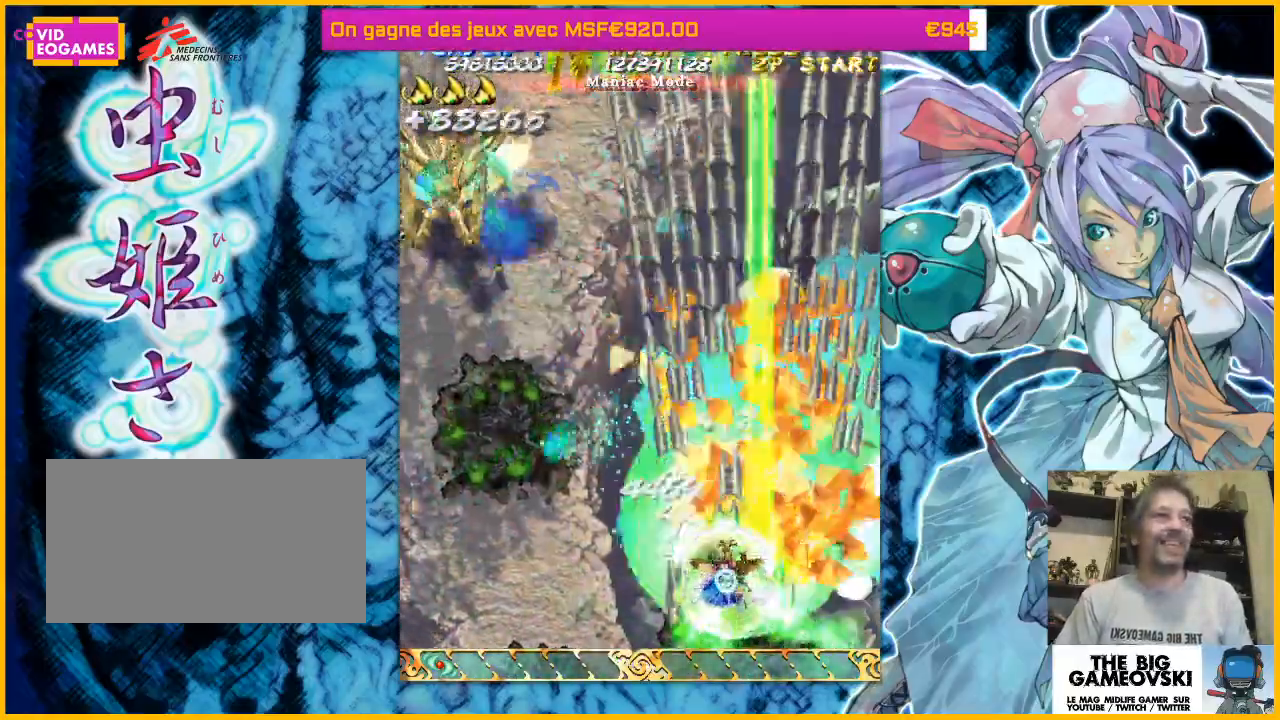
{"dt_ms": 500, "buttons": [], "left_stick": "left", "events": [[33, "left_stick", "left"], [200, "left_stick", "center"], [267, "left_stick", "left"]]}
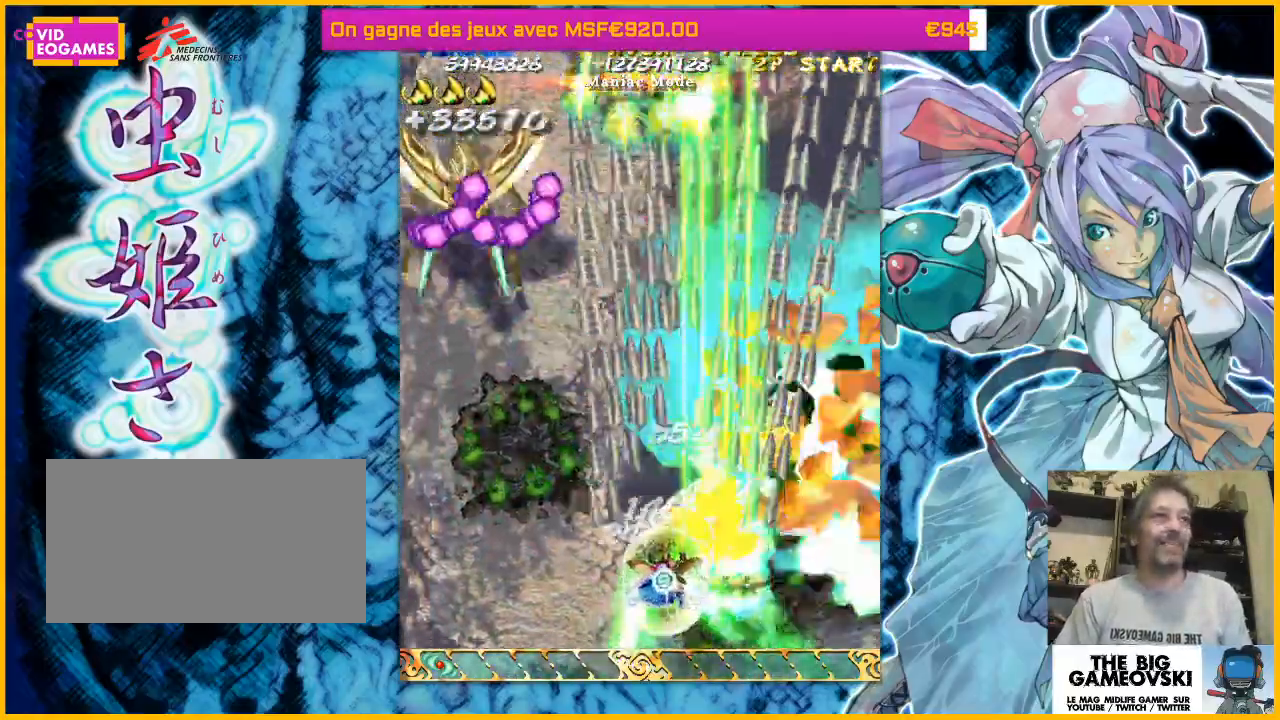
{"dt_ms": 1000, "buttons": [], "left_stick": "left"}
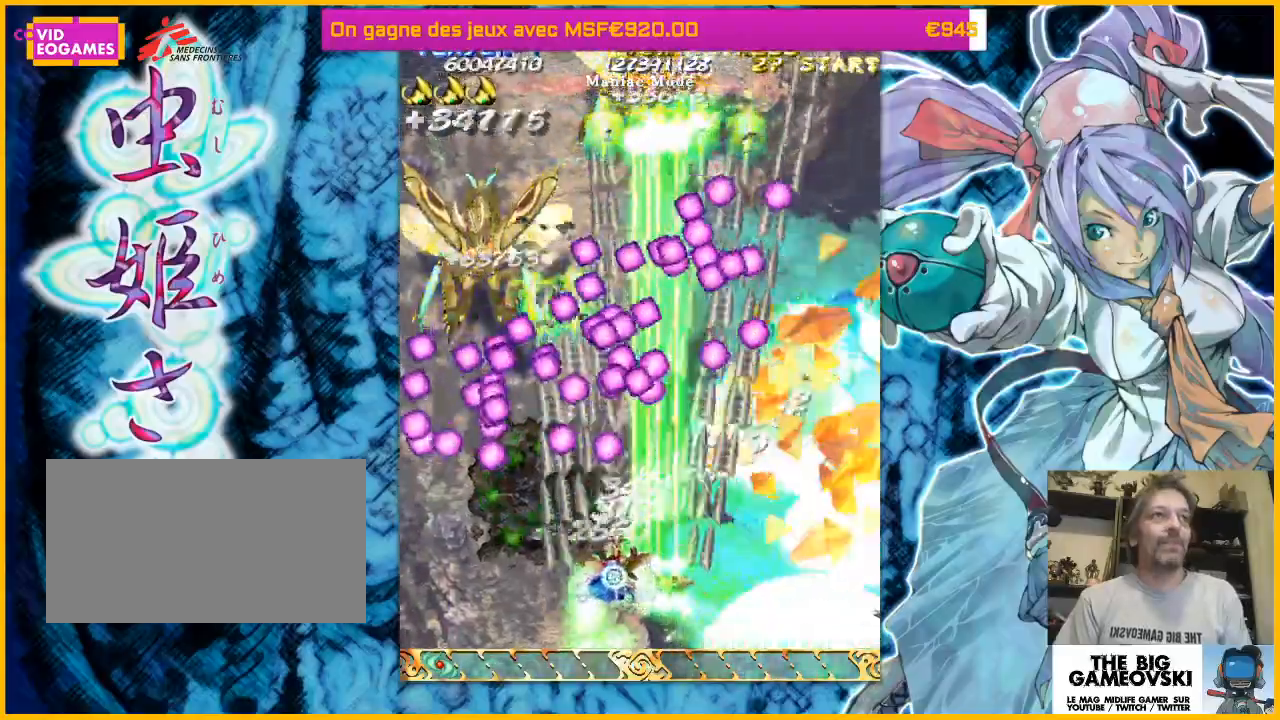
{"dt_ms": 500, "buttons": [], "left_stick": "left", "events": []}
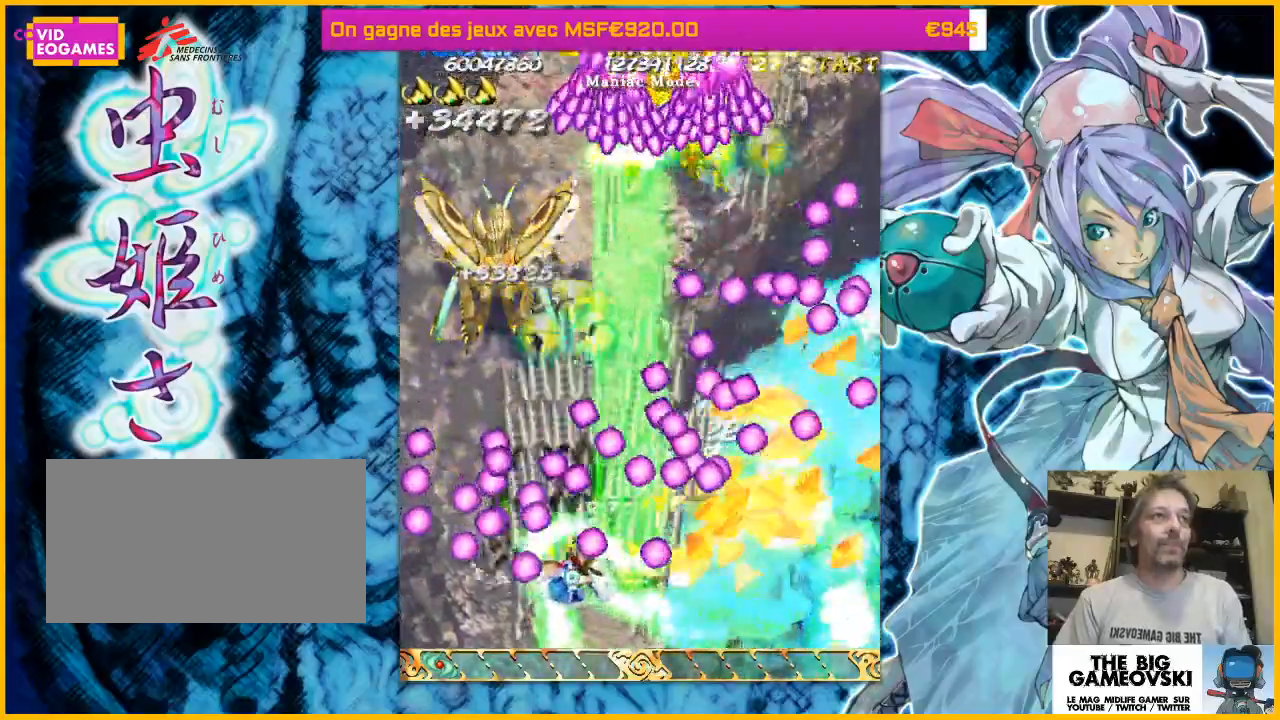
{"dt_ms": 500, "buttons": [], "left_stick": "up-left", "events": [[133, "left_stick", "up-right"], [267, "left_stick", "up"], [367, "left_stick", "up-left"]]}
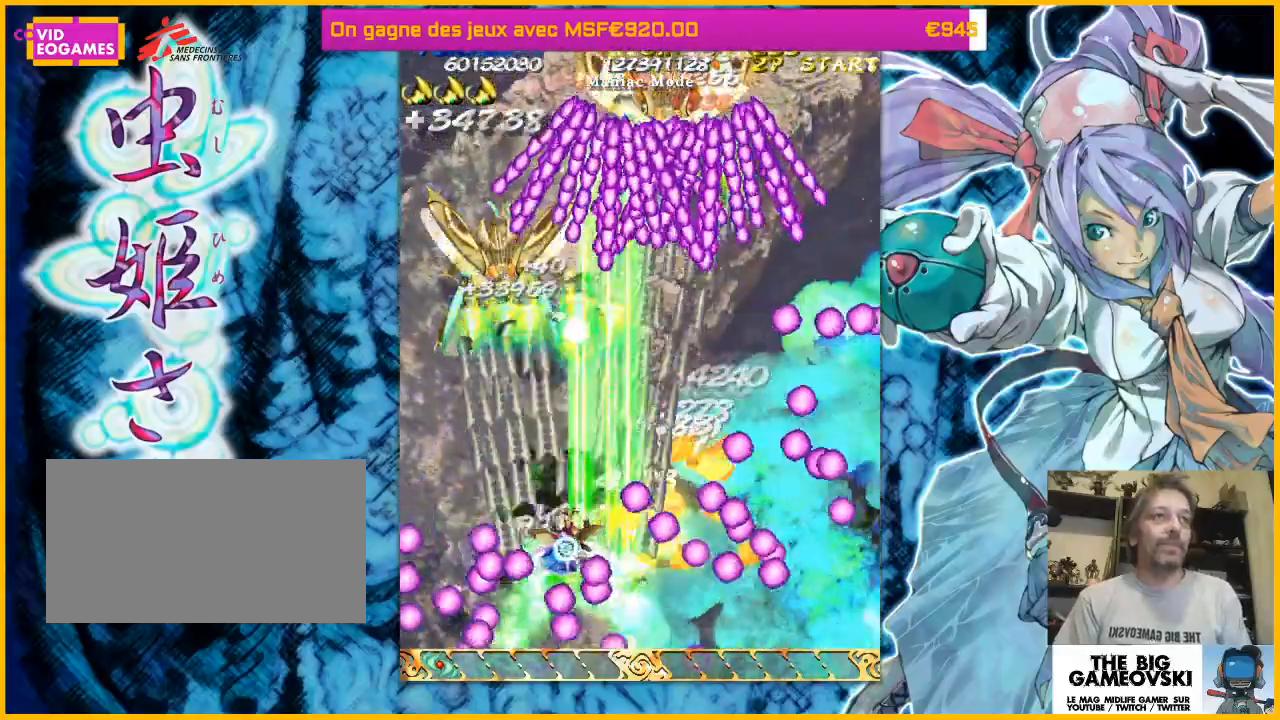
{"dt_ms": 500, "buttons": [], "left_stick": "down-right"}
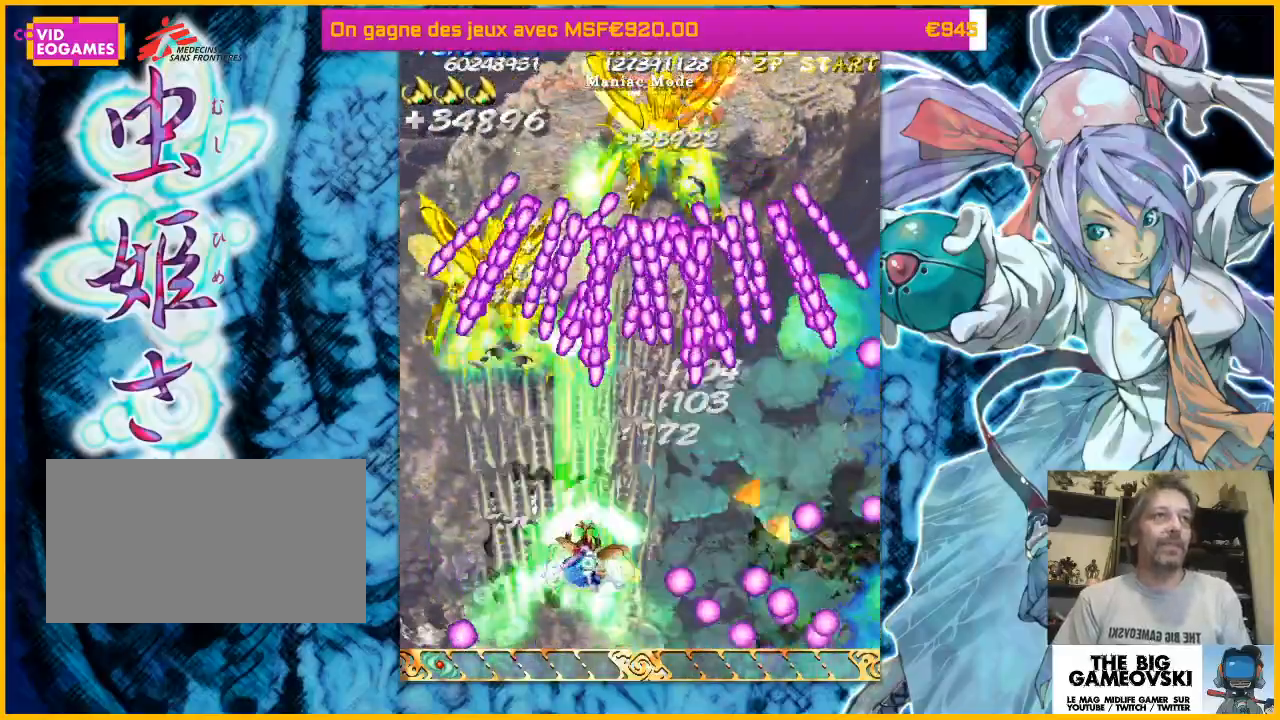
{"dt_ms": 500, "buttons": [], "left_stick": "up", "events": [[100, "left_stick", "center"], [233, "left_stick", "up-right"], [400, "left_stick", "up"]]}
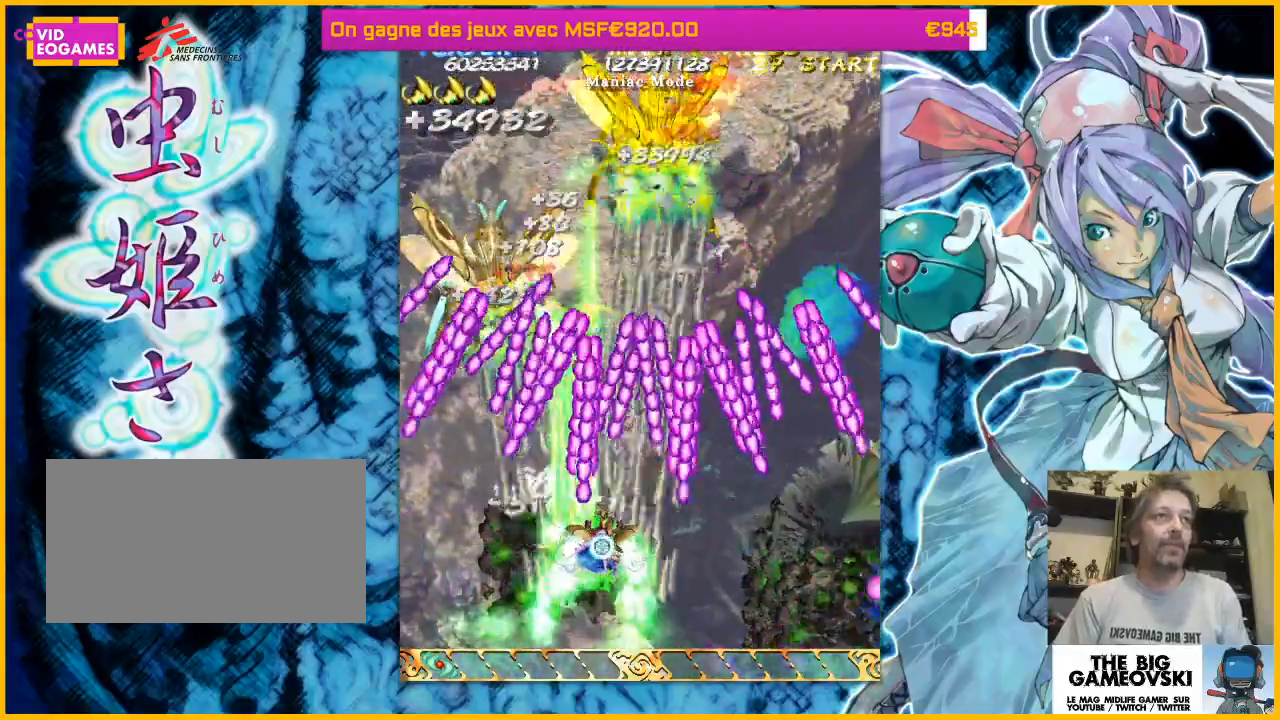
{"dt_ms": 500, "buttons": [], "left_stick": "center", "events": [[100, "left_stick", "right"], [267, "left_stick", "center"]]}
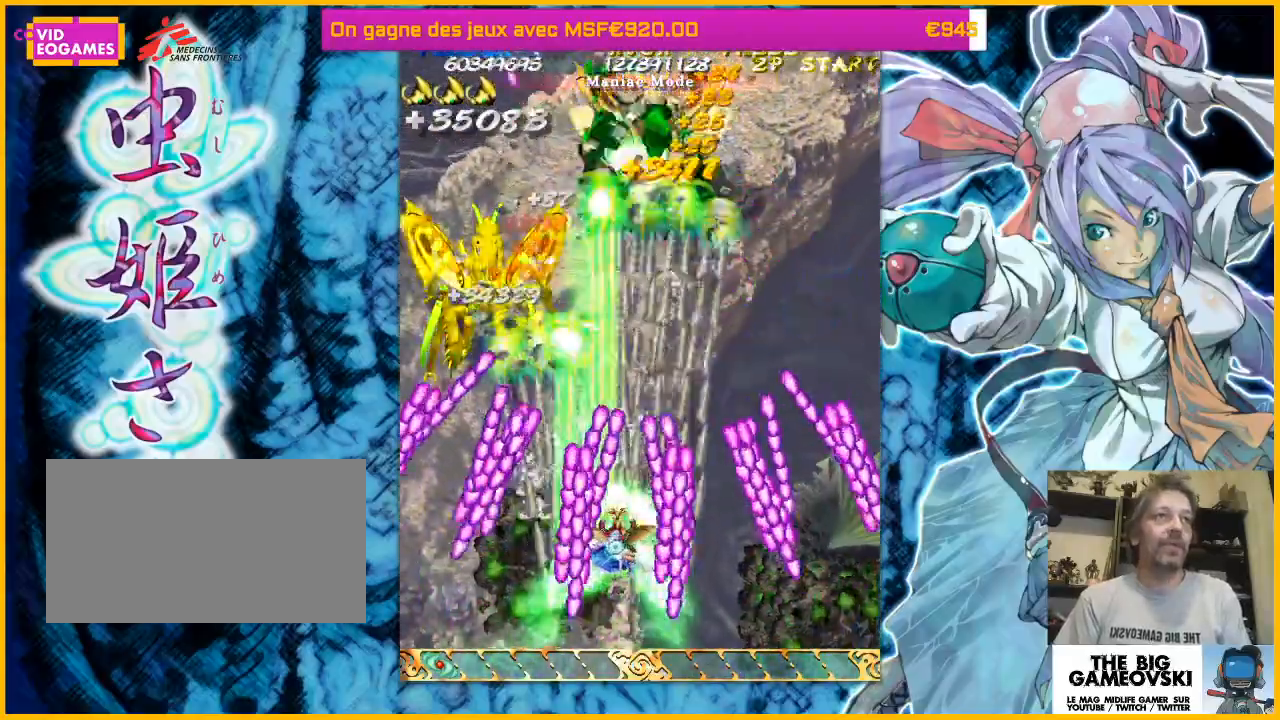
{"dt_ms": 500, "buttons": [], "left_stick": "center", "events": [[67, "left_stick", "right"], [167, "left_stick", "center"]]}
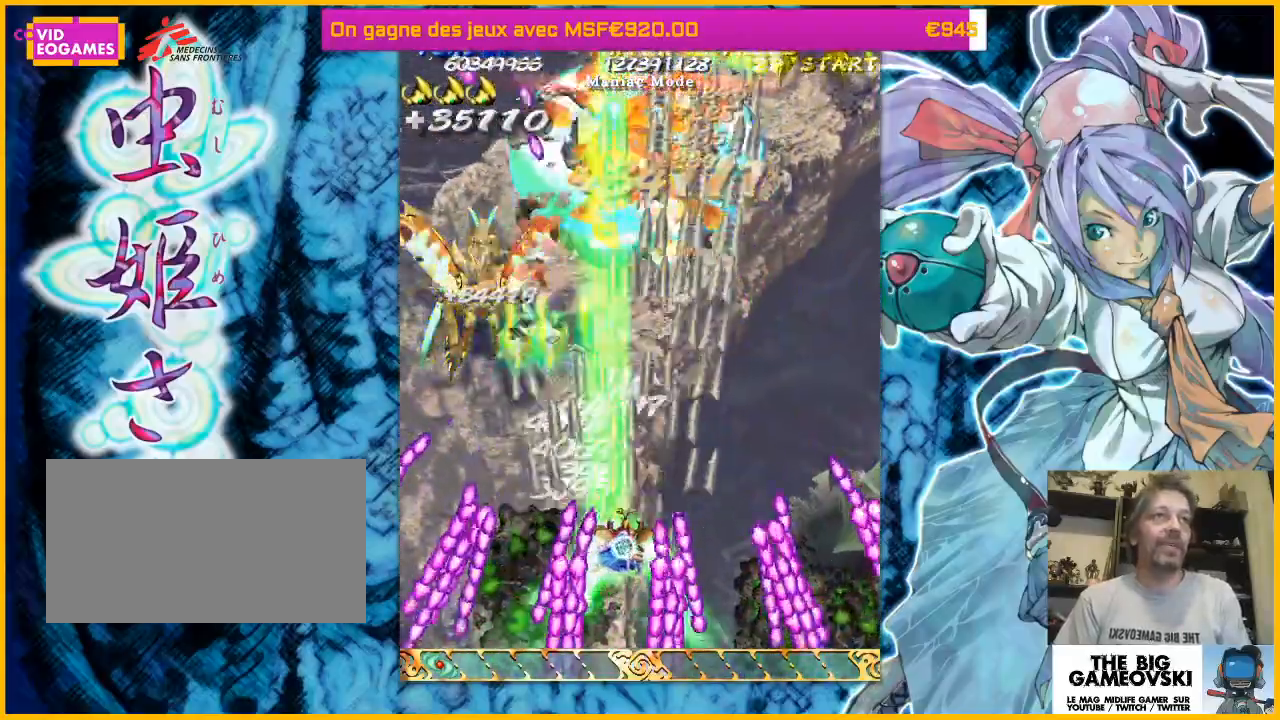
{"dt_ms": 500, "buttons": [], "left_stick": "left", "events": [[367, "left_stick", "left"]]}
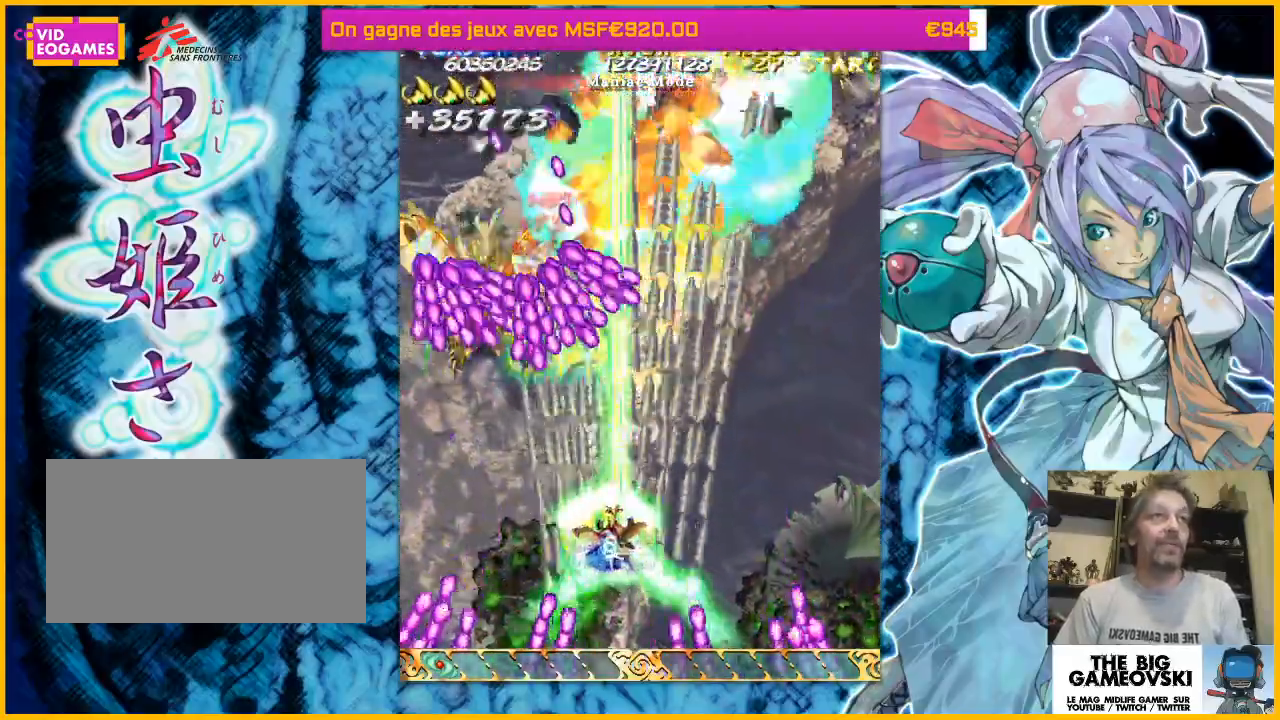
{"dt_ms": 500, "buttons": [], "left_stick": "down-left", "events": [[167, "left_stick", "down"], [367, "left_stick", "left"], [433, "left_stick", "down-left"]]}
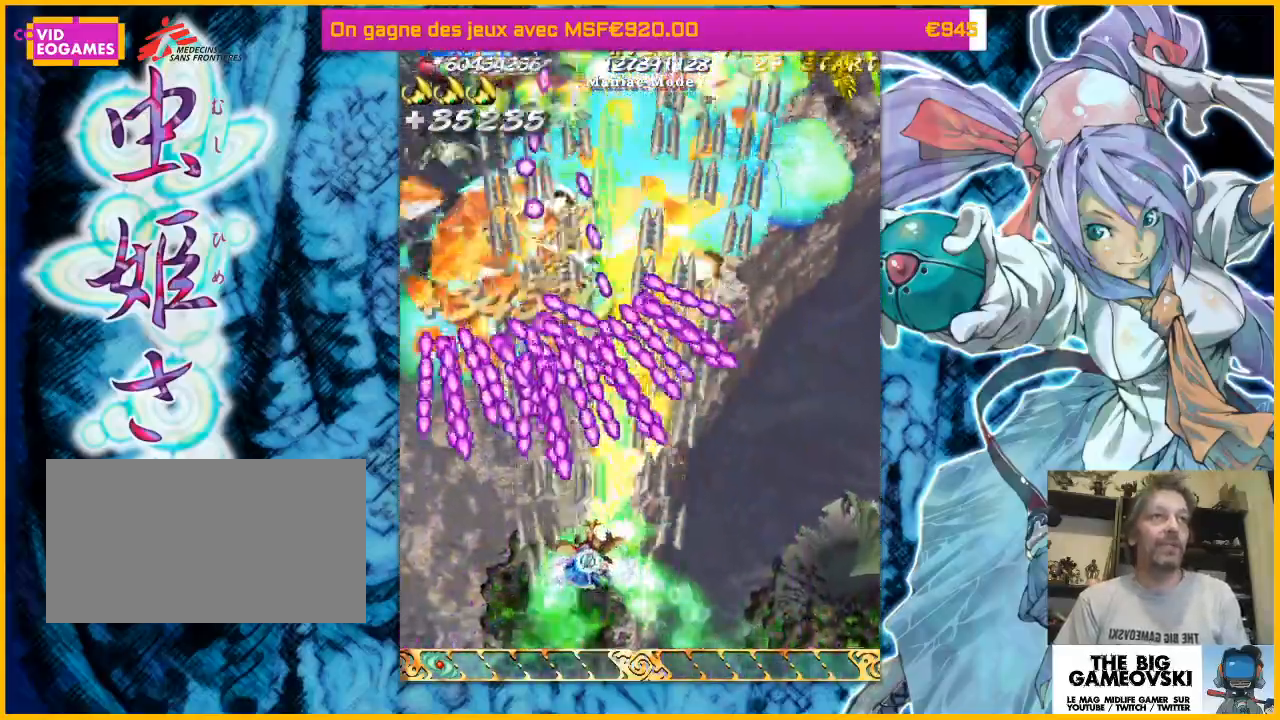
{"dt_ms": 1000, "buttons": [], "left_stick": "down-left"}
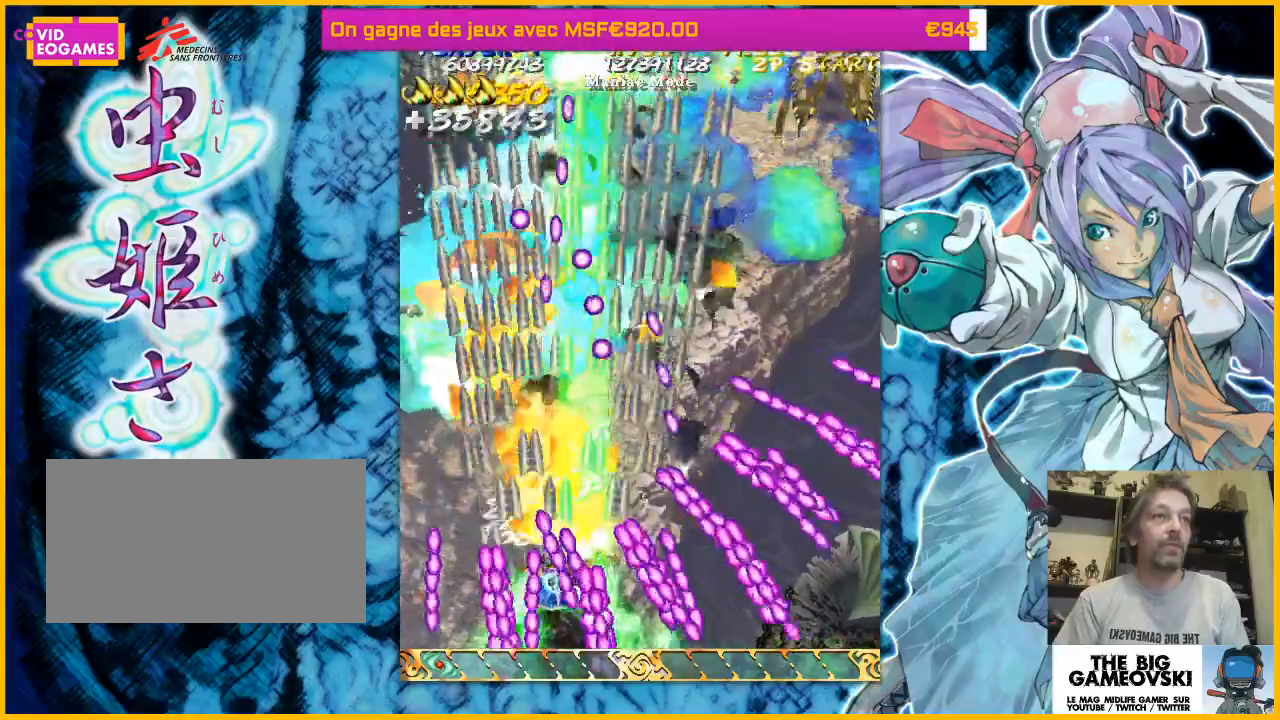
{"dt_ms": 1000, "buttons": [], "left_stick": "center"}
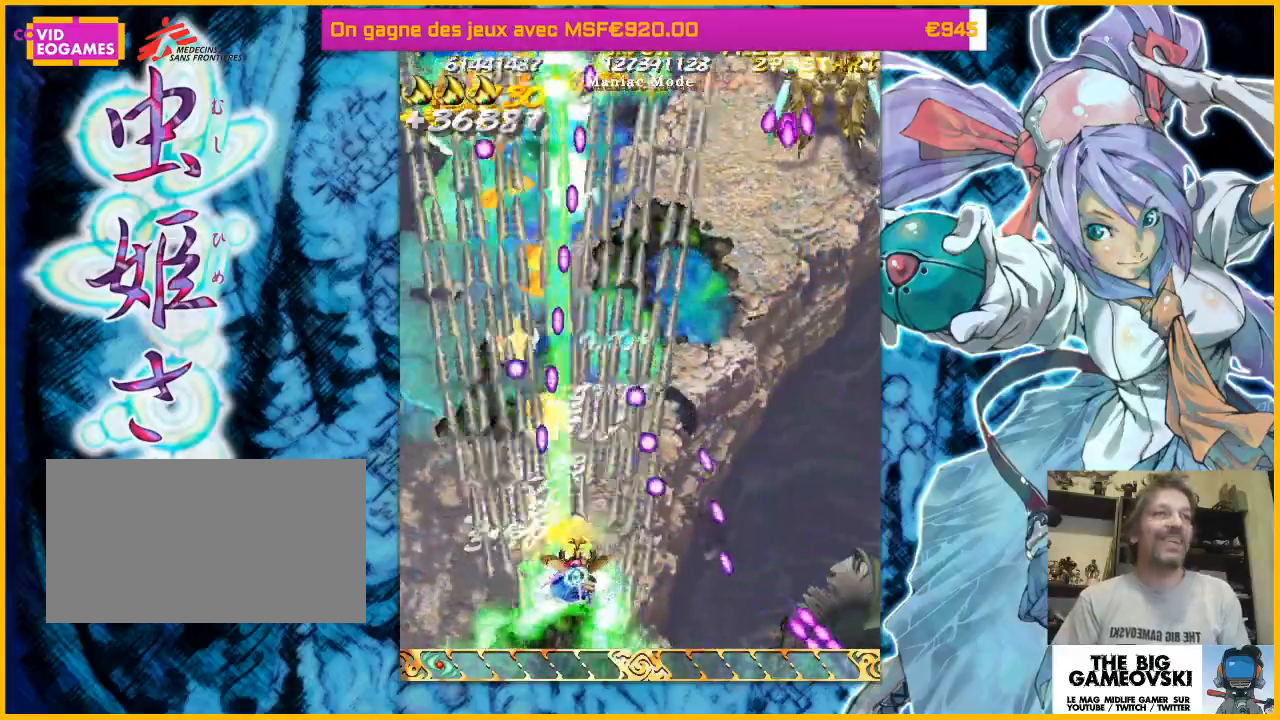
{"dt_ms": 500, "buttons": [], "left_stick": "up", "events": [[133, "left_stick", "up-right"], [500, "left_stick", "up"]]}
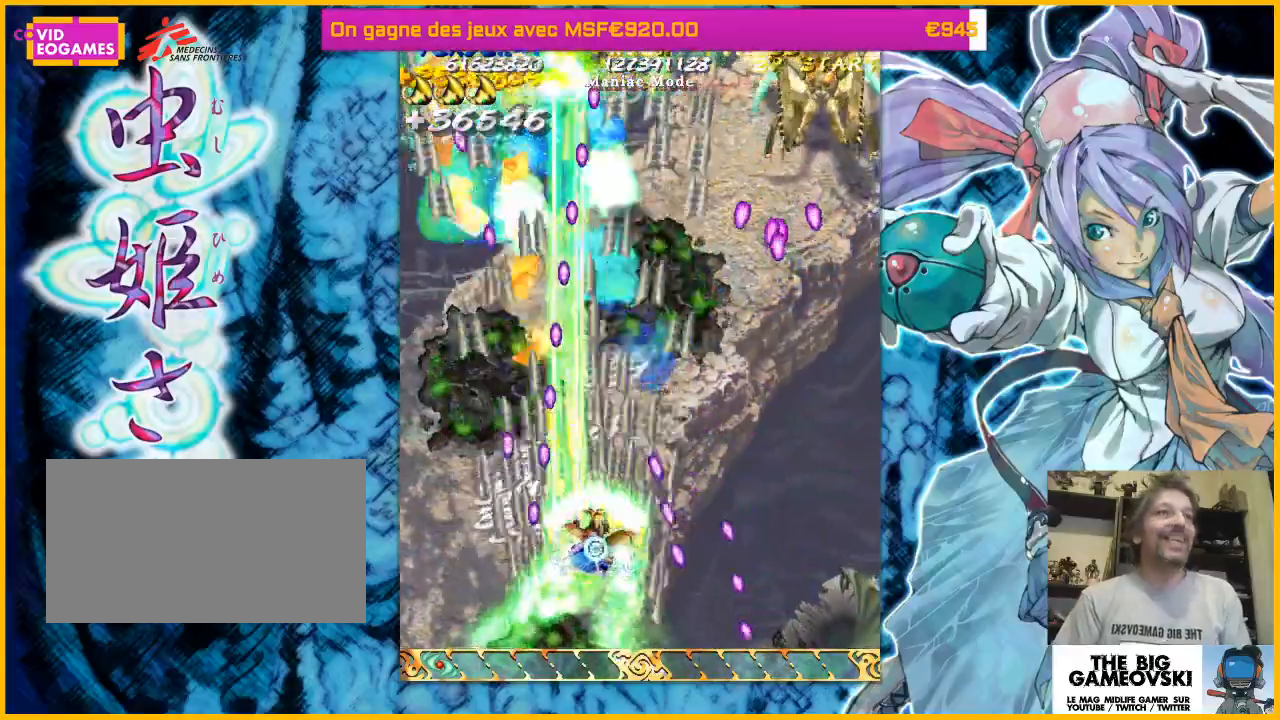
{"dt_ms": 500, "buttons": [], "left_stick": "right", "events": [[100, "left_stick", "up-right"], [400, "left_stick", "right"]]}
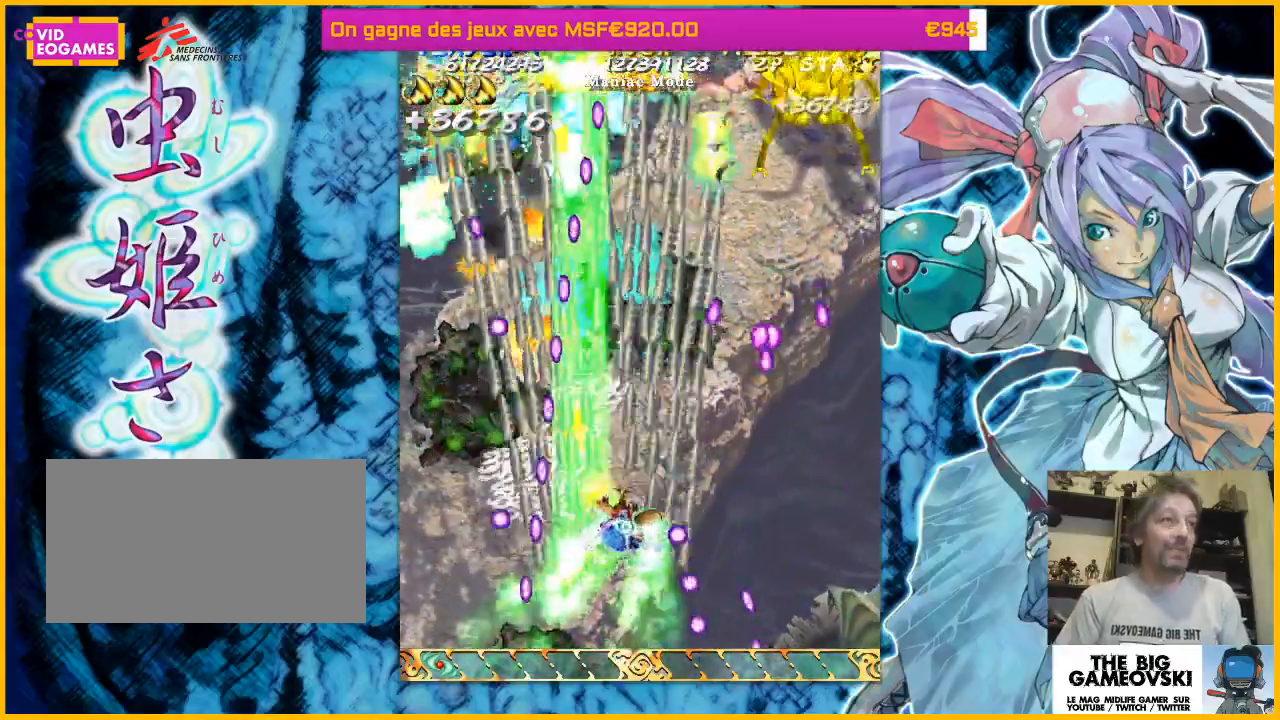
{"dt_ms": 500, "buttons": [], "left_stick": "center", "events": [[333, "left_stick", "up-right"], [433, "left_stick", "center"]]}
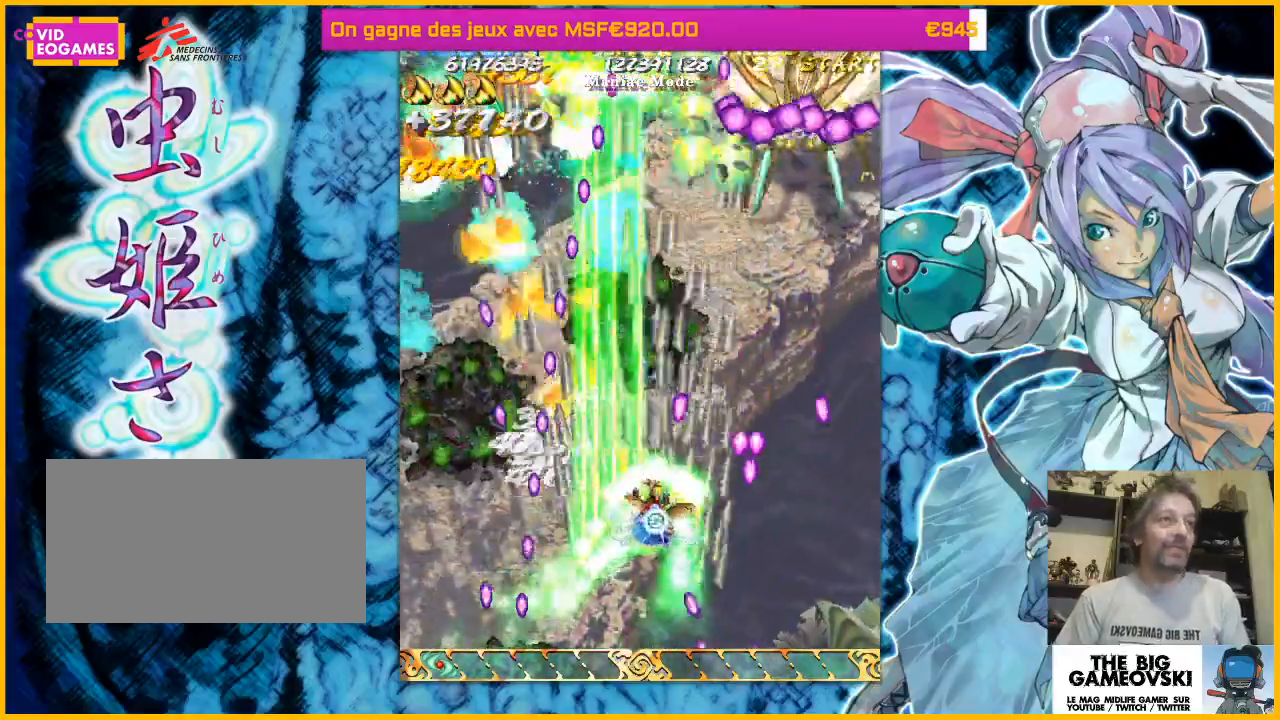
{"dt_ms": 500, "buttons": [], "left_stick": "down-right", "events": [[100, "left_stick", "down-right"], [333, "left_stick", "center"], [467, "left_stick", "down-right"]]}
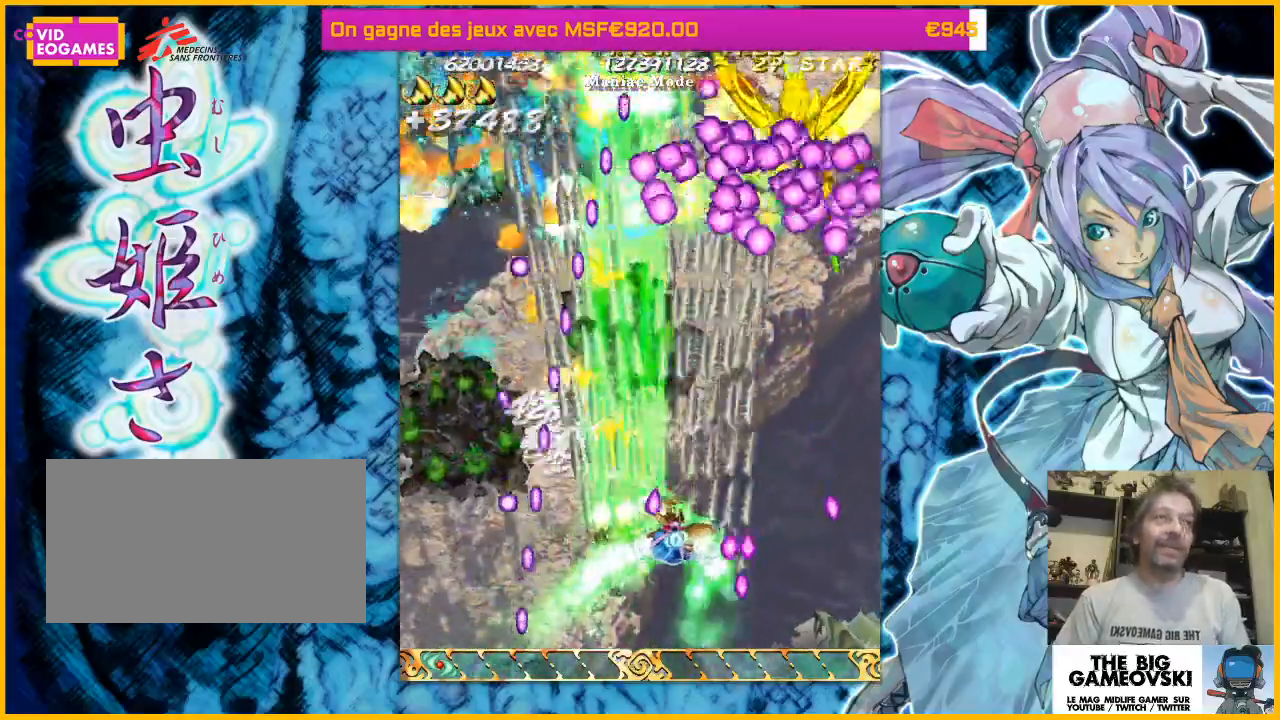
{"dt_ms": 500, "buttons": [], "left_stick": "center", "events": [[167, "left_stick", "down-left"], [233, "left_stick", "down-right"], [400, "left_stick", "center"]]}
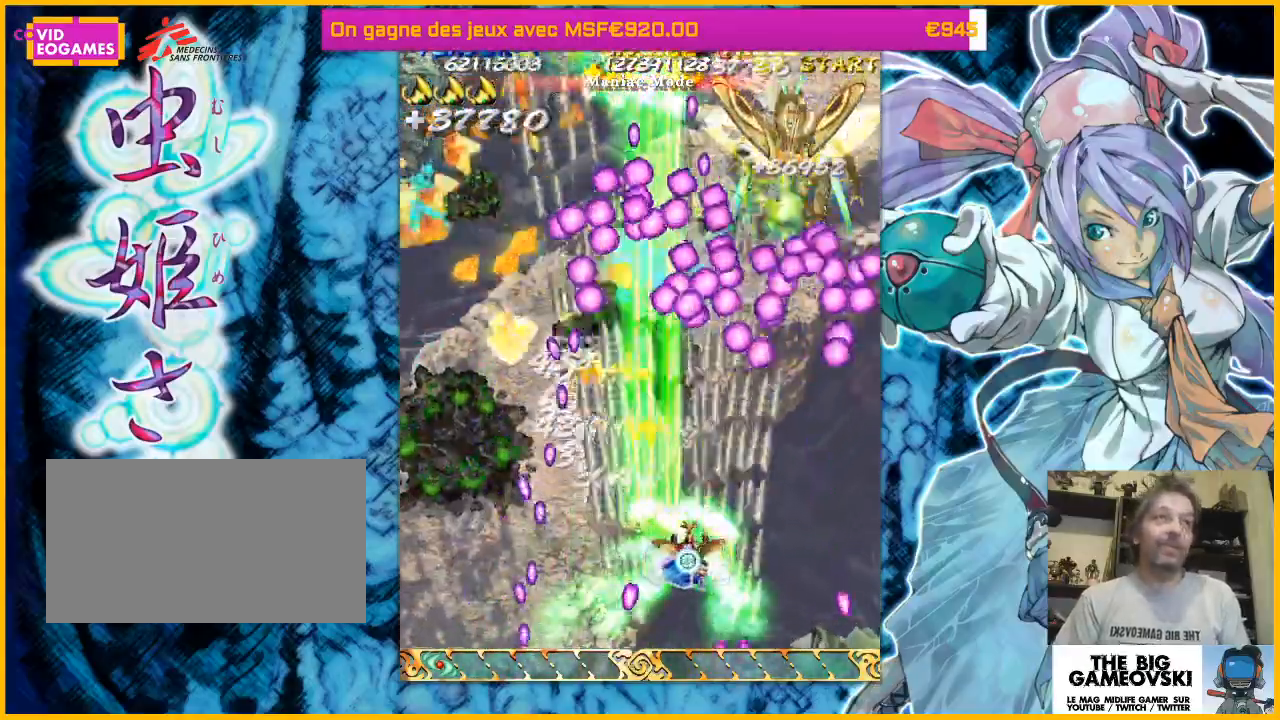
{"dt_ms": 500, "buttons": [], "left_stick": "down-left", "events": [[400, "left_stick", "down-right"], [500, "left_stick", "down-left"]]}
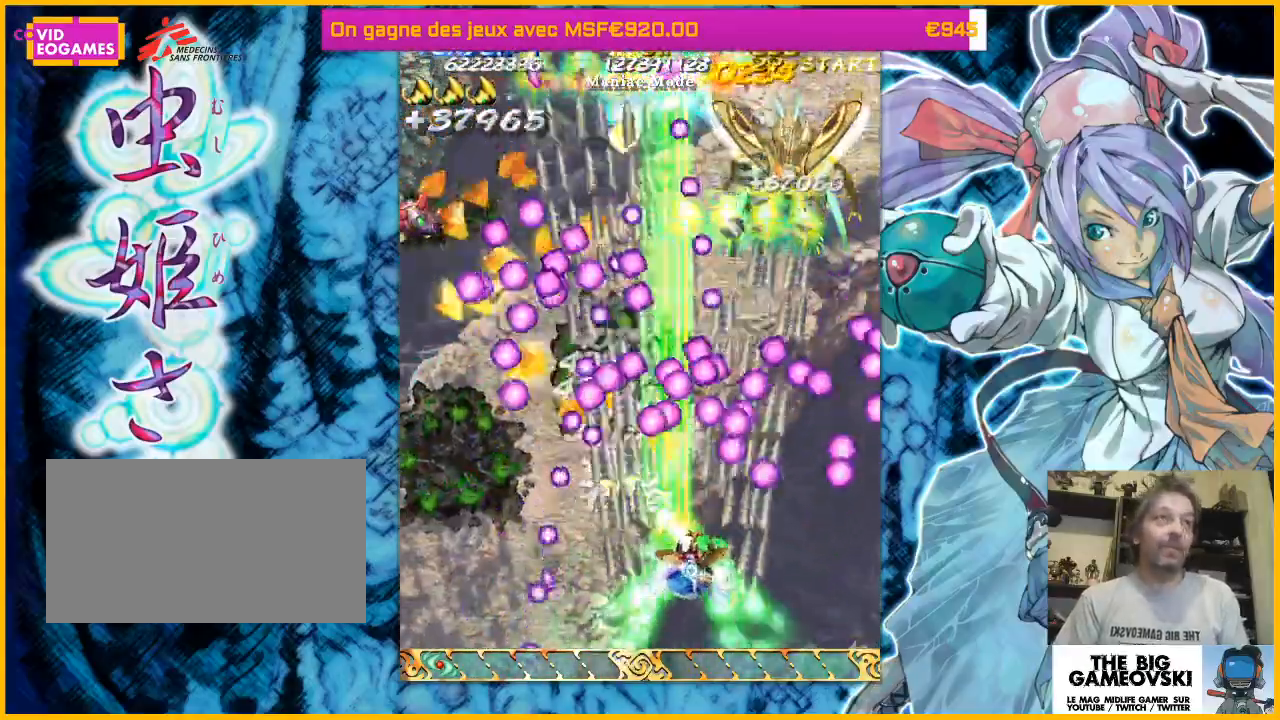
{"dt_ms": 500, "buttons": [], "left_stick": "down-right", "events": [[67, "left_stick", "down-right"]]}
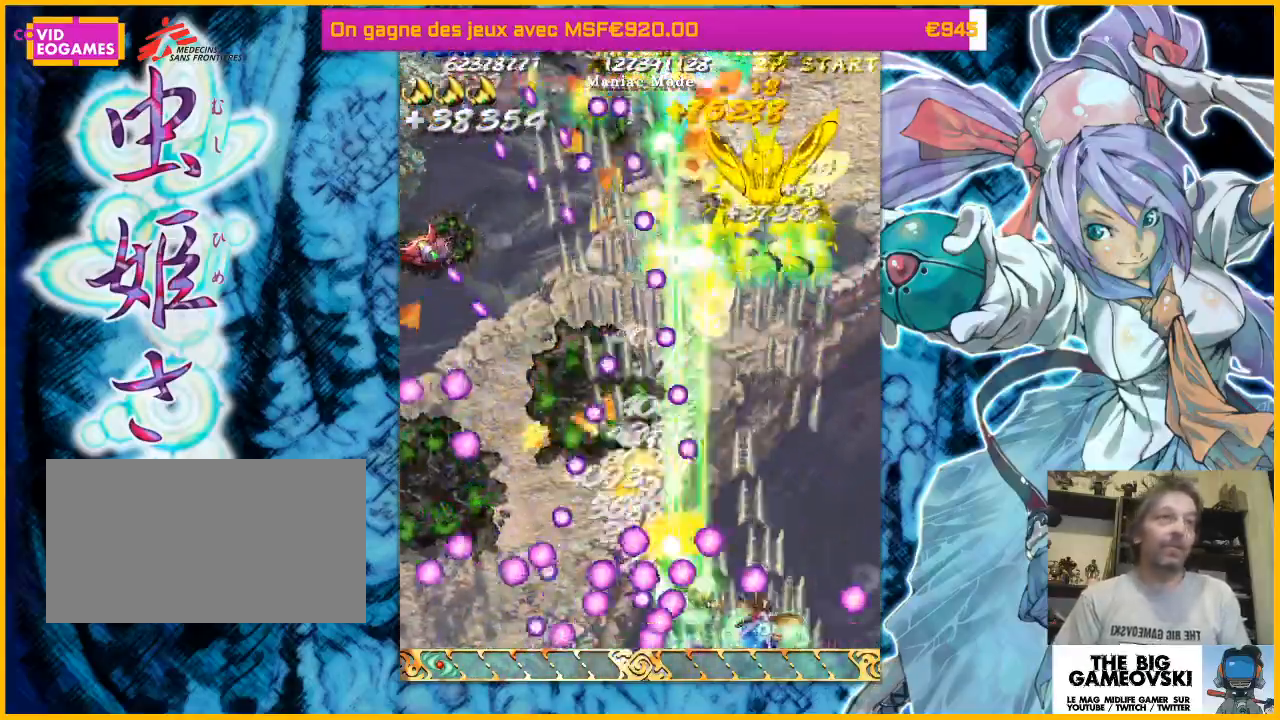
{"dt_ms": 500, "buttons": [], "left_stick": "up", "events": [[200, "left_stick", "up-left"], [500, "left_stick", "up"]]}